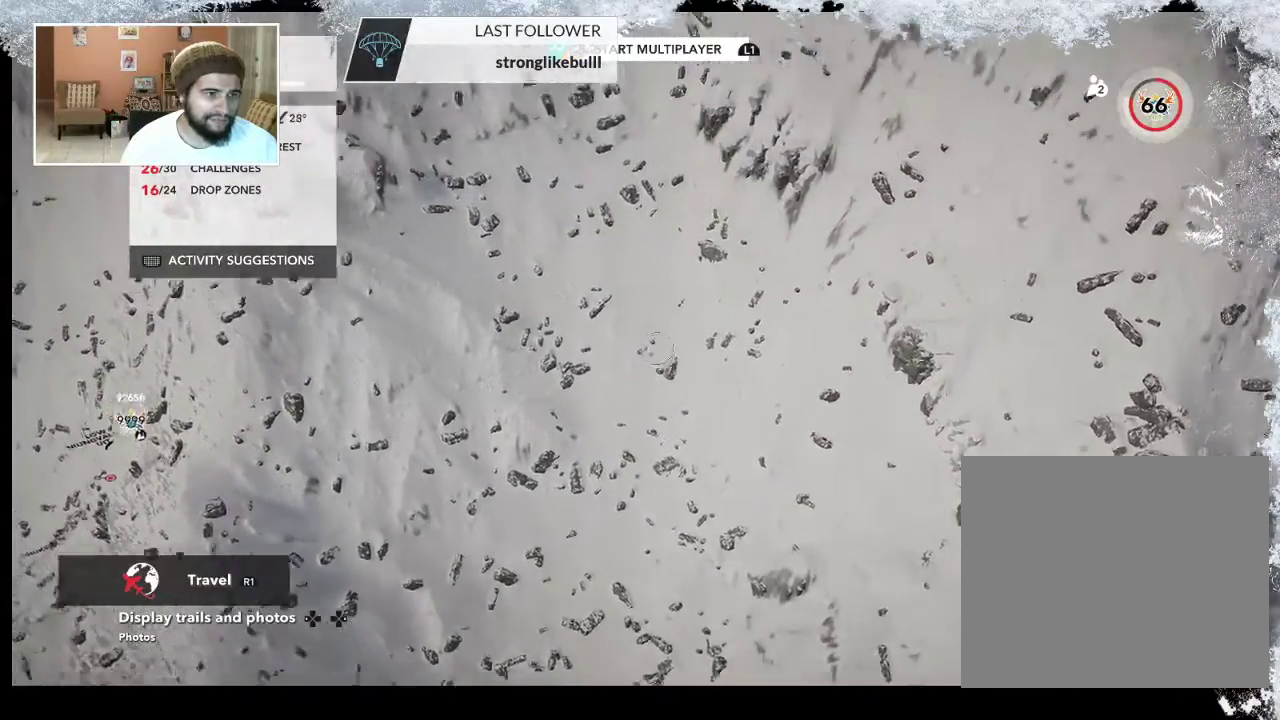
Gameplay with a controller (PlayStation layout); each line is a JSON object with the inputs held at the frame after it. "events" lists button and stick changes between this image and that frame as [ms after this image, input, new state], when the widget could be followed in between.
{"buttons": [], "left_stick": "up", "right_stick": "center", "events": [[133, "right_stick", "center"], [267, "left_stick", "up"]]}
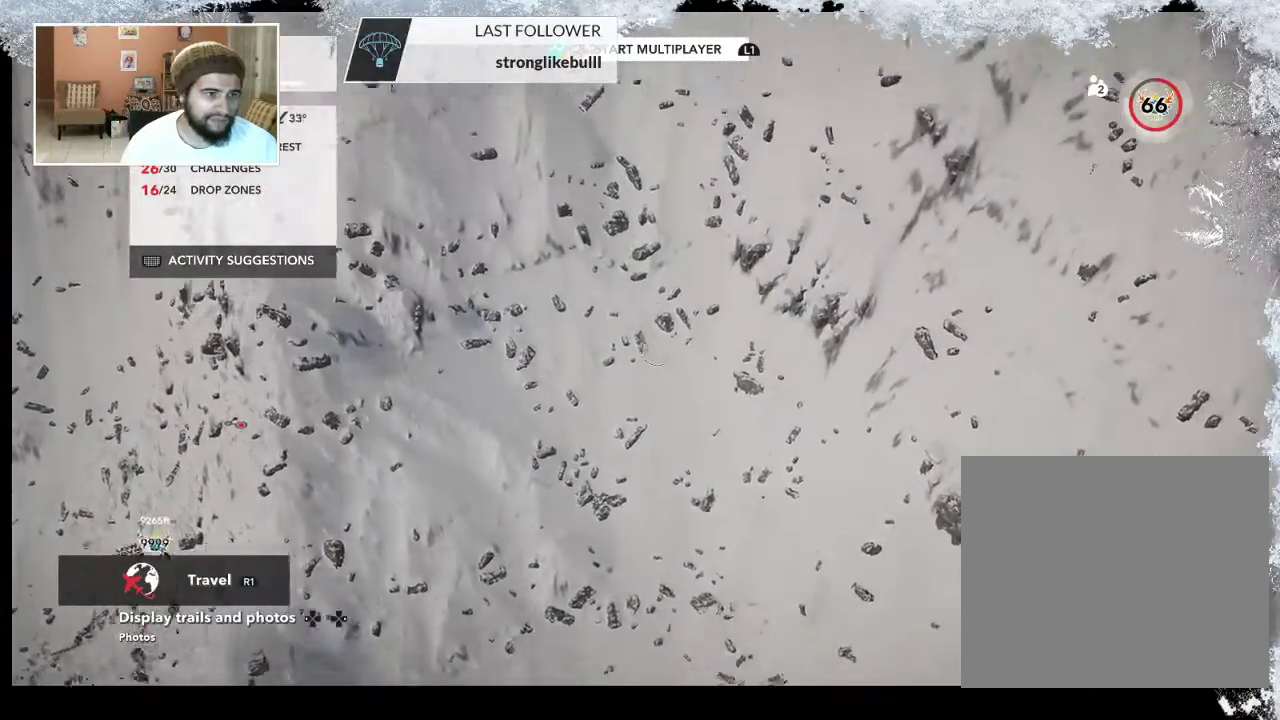
{"buttons": [], "left_stick": "up", "right_stick": "center", "events": []}
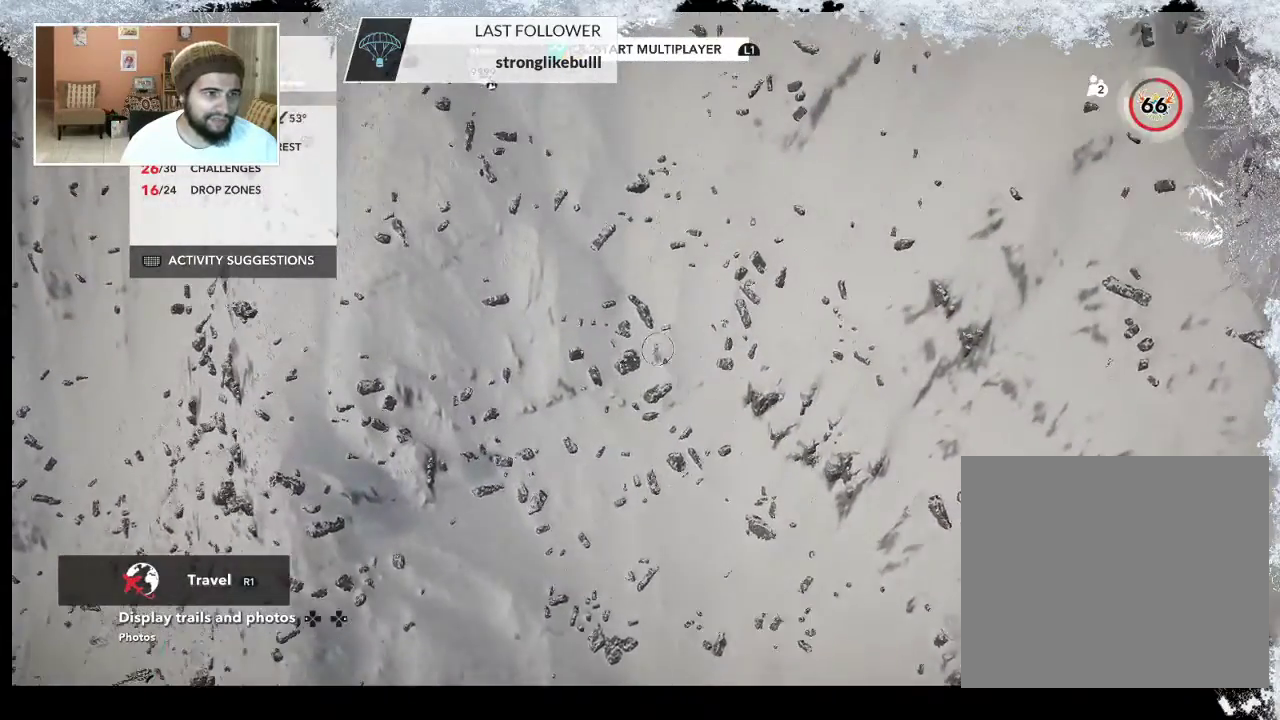
{"buttons": [], "left_stick": "up-left", "right_stick": "center", "events": [[300, "left_stick", "up-left"]]}
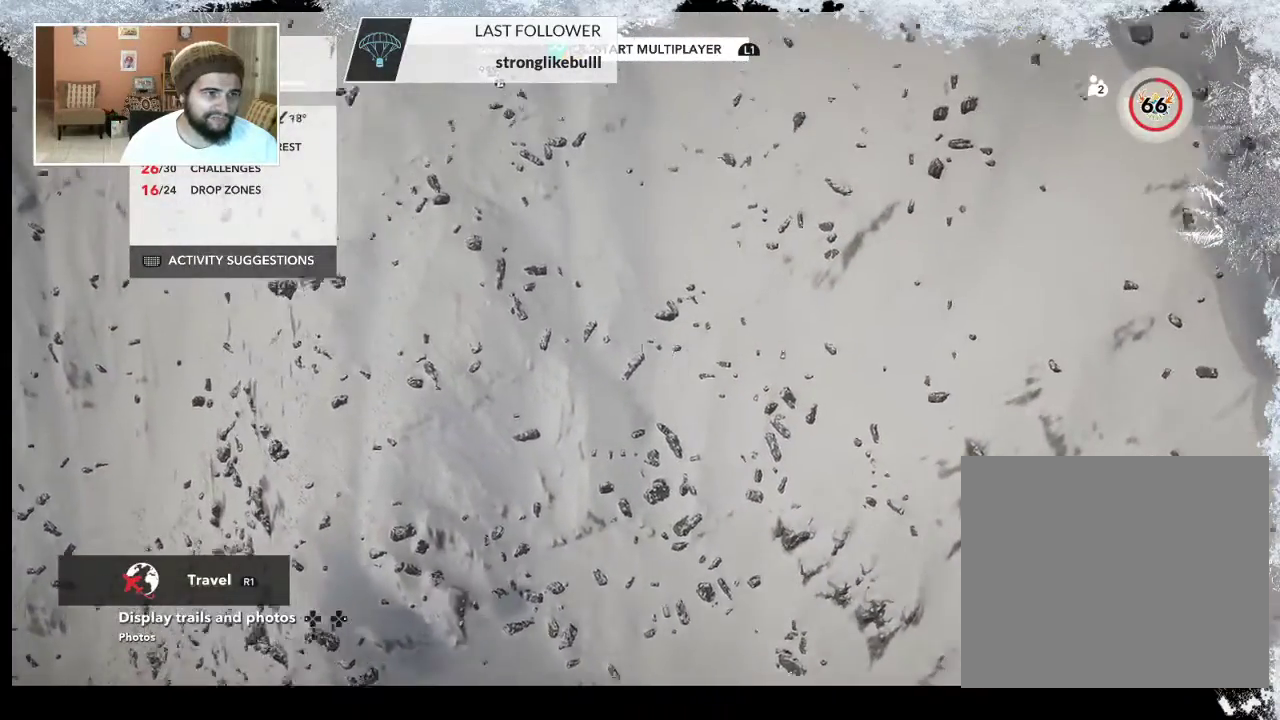
{"buttons": [], "left_stick": "up-left", "right_stick": "right", "events": [[67, "right_stick", "right"]]}
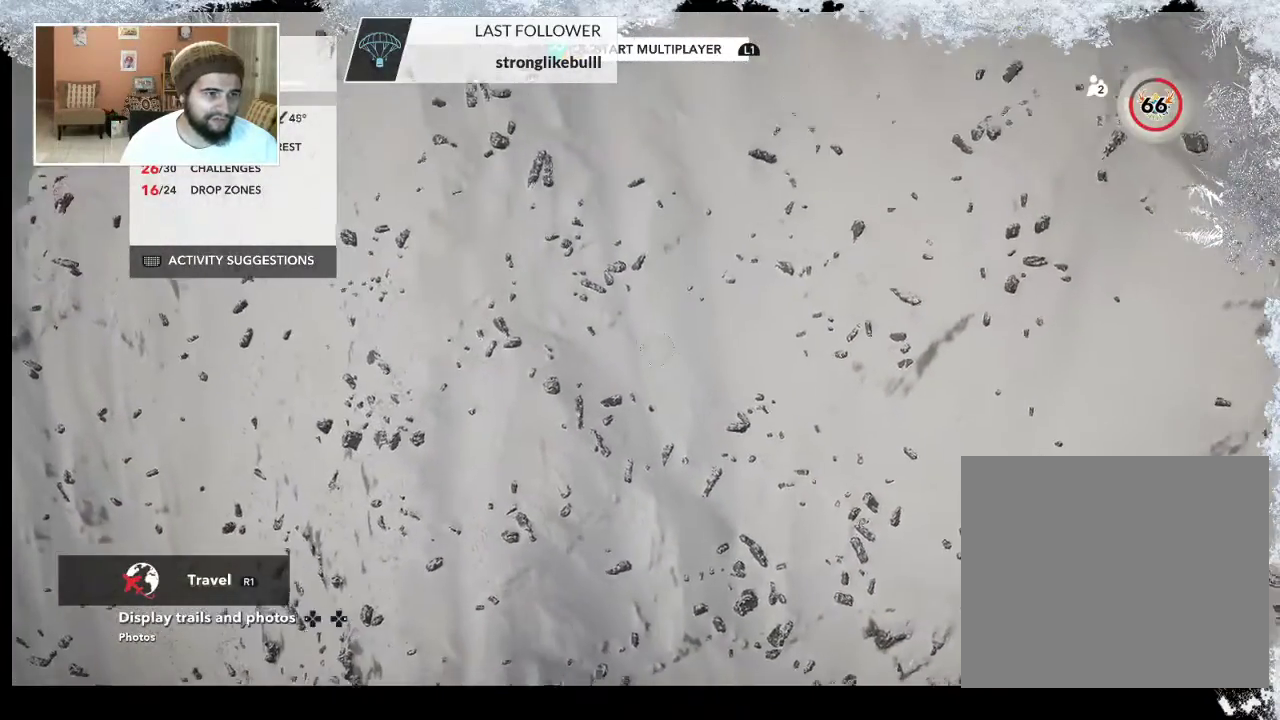
{"buttons": [], "left_stick": "down-right", "right_stick": "down-right", "events": [[67, "left_stick", "center"], [267, "left_stick", "down-right"], [333, "right_stick", "down-right"]]}
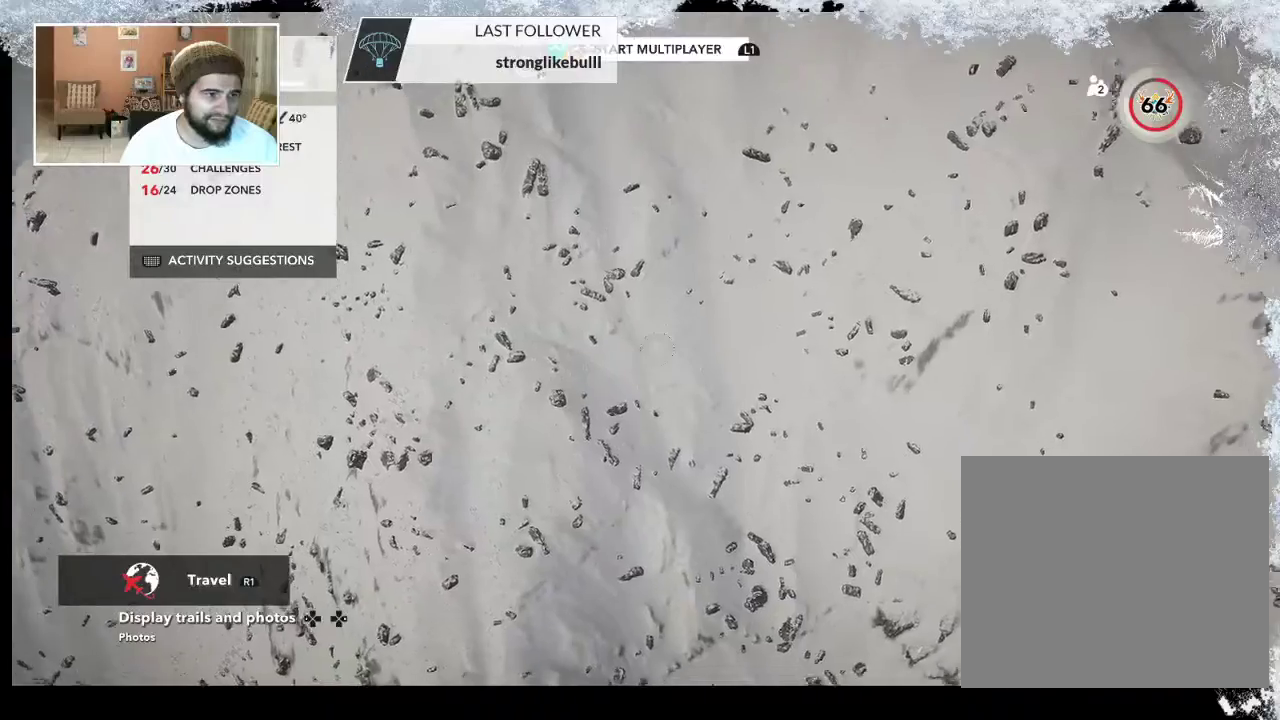
{"buttons": [], "left_stick": "down-right", "right_stick": "left", "events": [[267, "right_stick", "center"], [467, "right_stick", "left"]]}
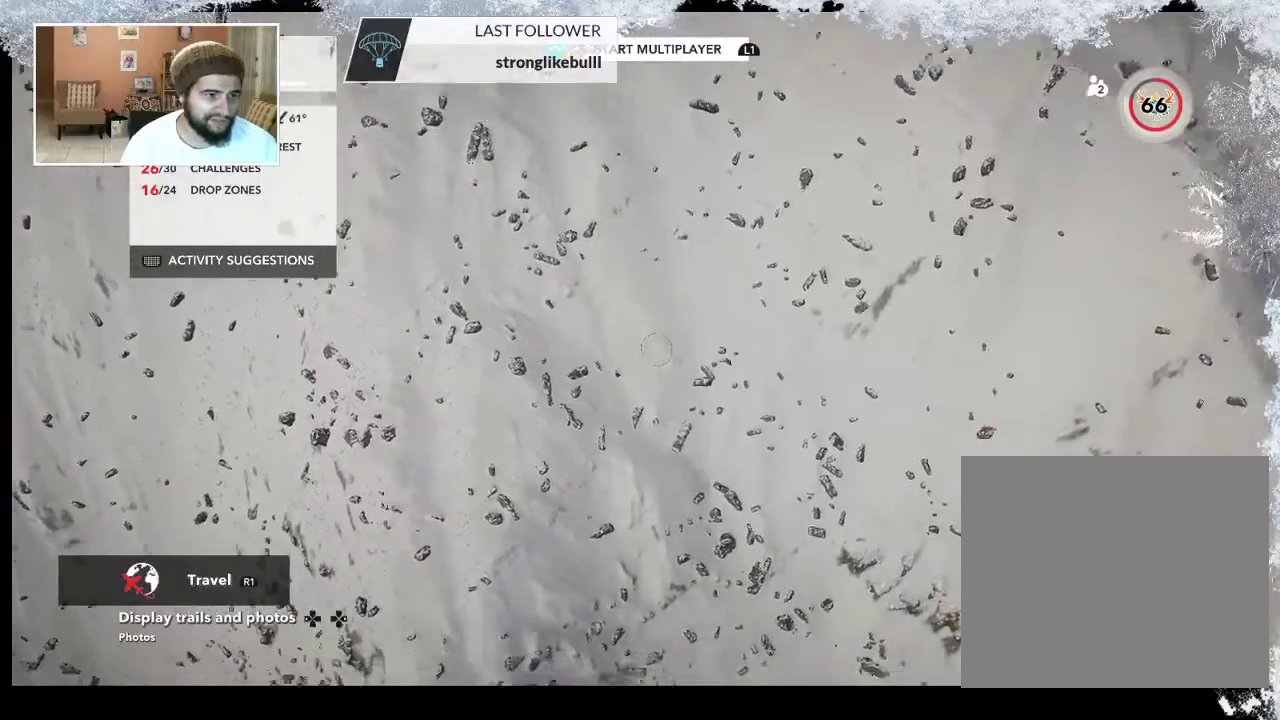
{"buttons": [], "left_stick": "down-right", "right_stick": "up-left", "events": [[100, "right_stick", "up-left"], [367, "left_stick", "center"], [500, "left_stick", "down-right"]]}
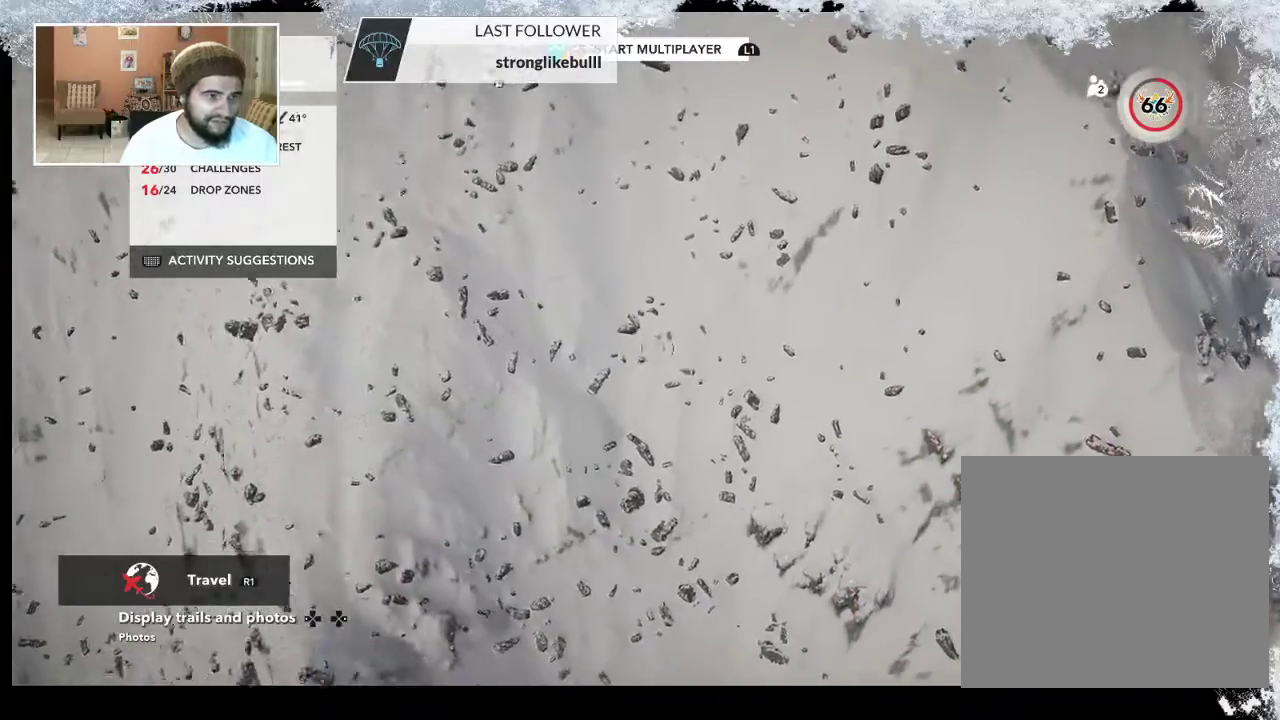
{"buttons": [], "left_stick": "center", "right_stick": "center", "events": [[367, "right_stick", "center"], [433, "left_stick", "center"]]}
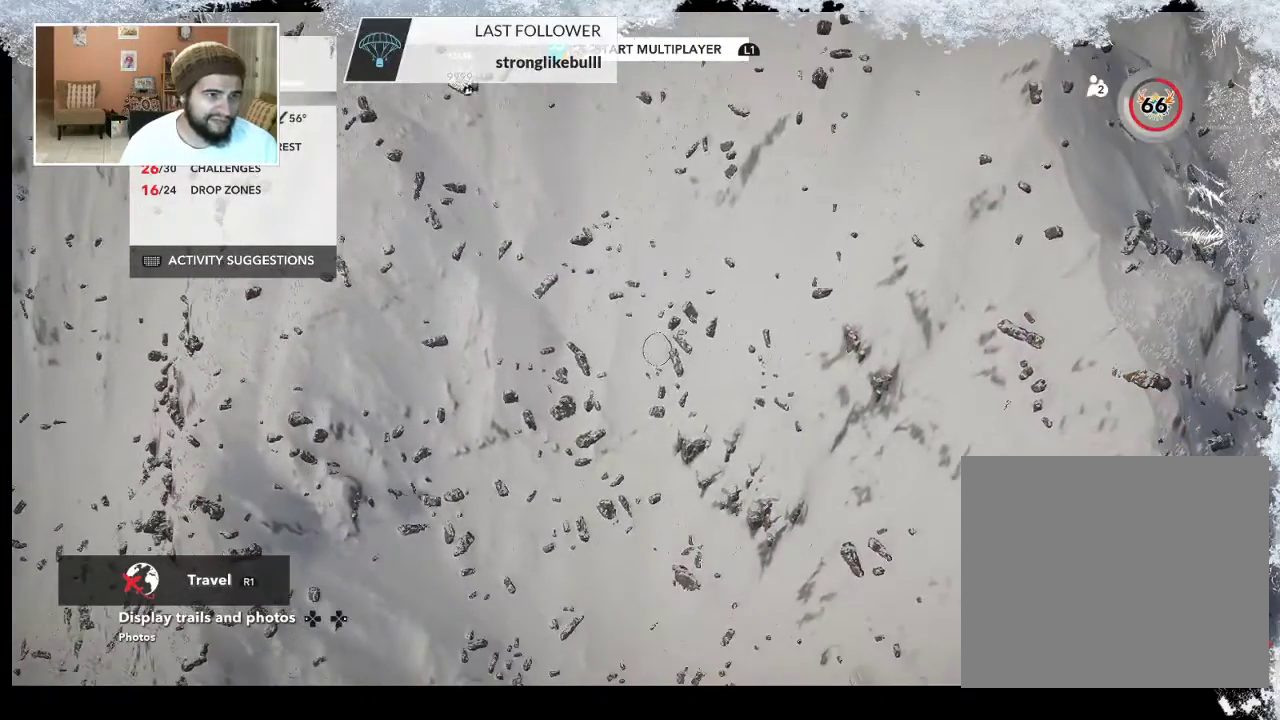
{"buttons": [], "left_stick": "up", "right_stick": "center", "events": [[200, "left_stick", "up"]]}
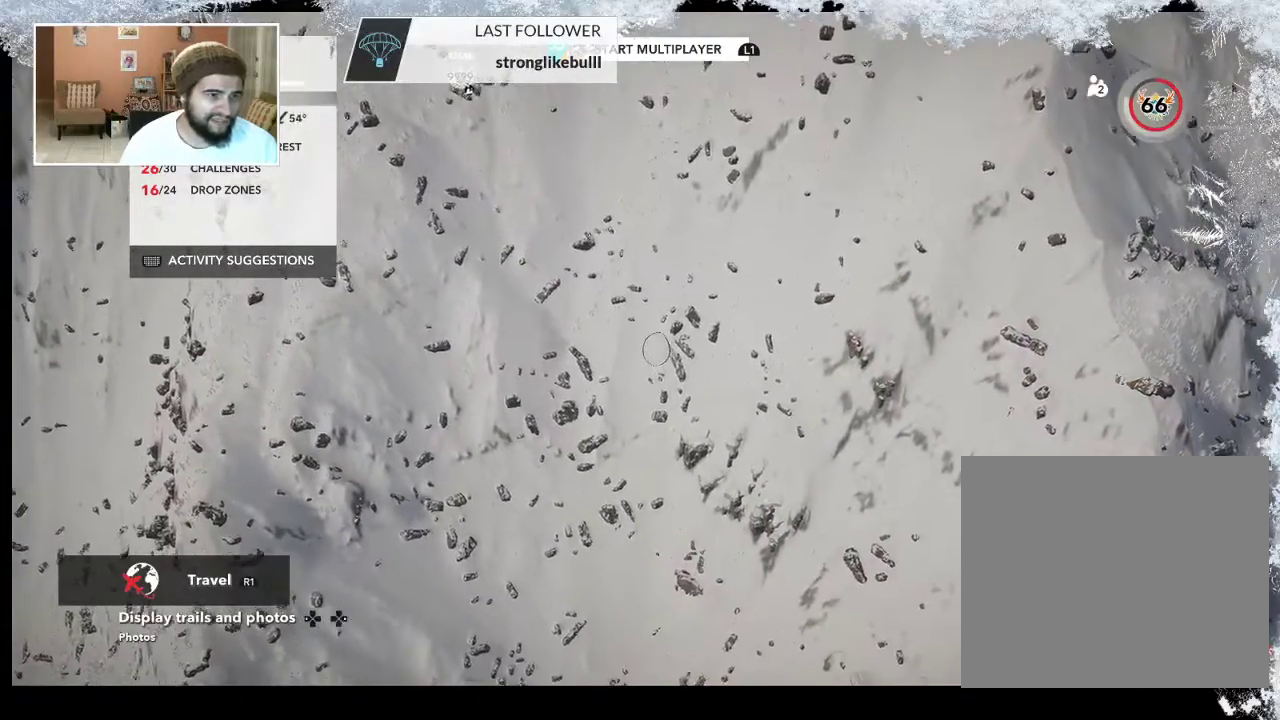
{"buttons": [], "left_stick": "center", "right_stick": "center", "events": [[333, "left_stick", "center"]]}
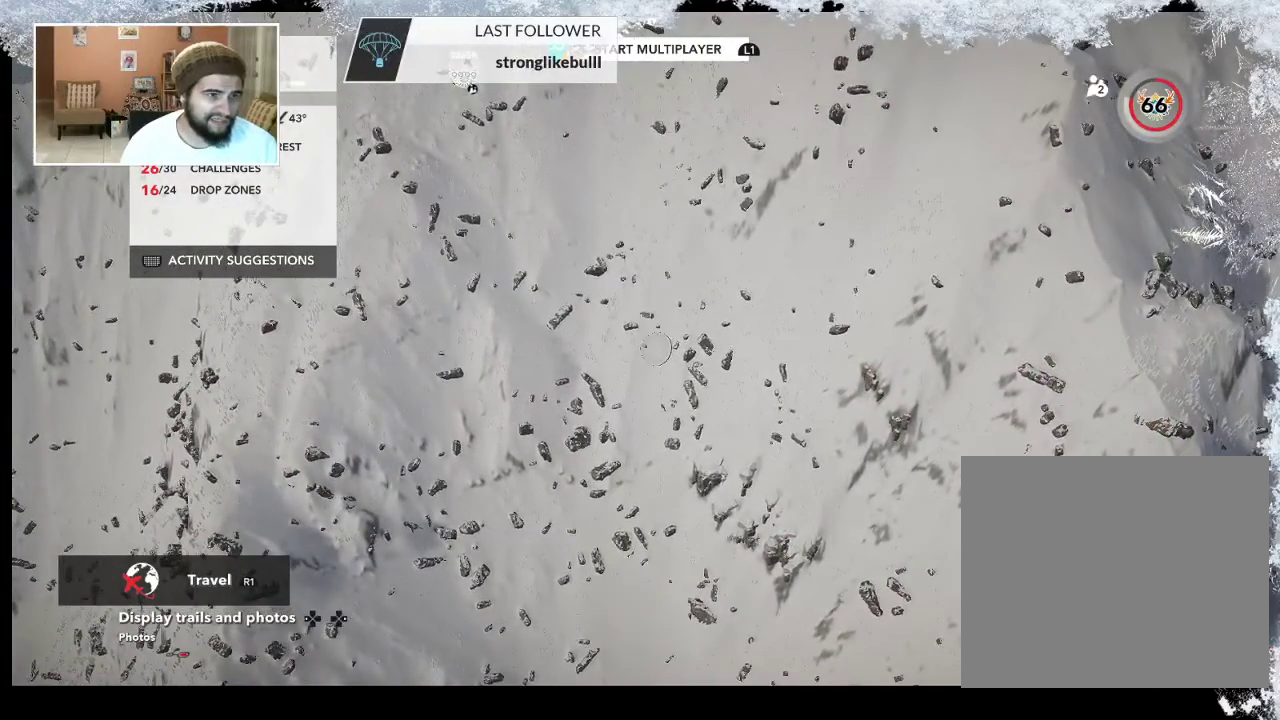
{"buttons": [], "left_stick": "center", "right_stick": "center", "events": []}
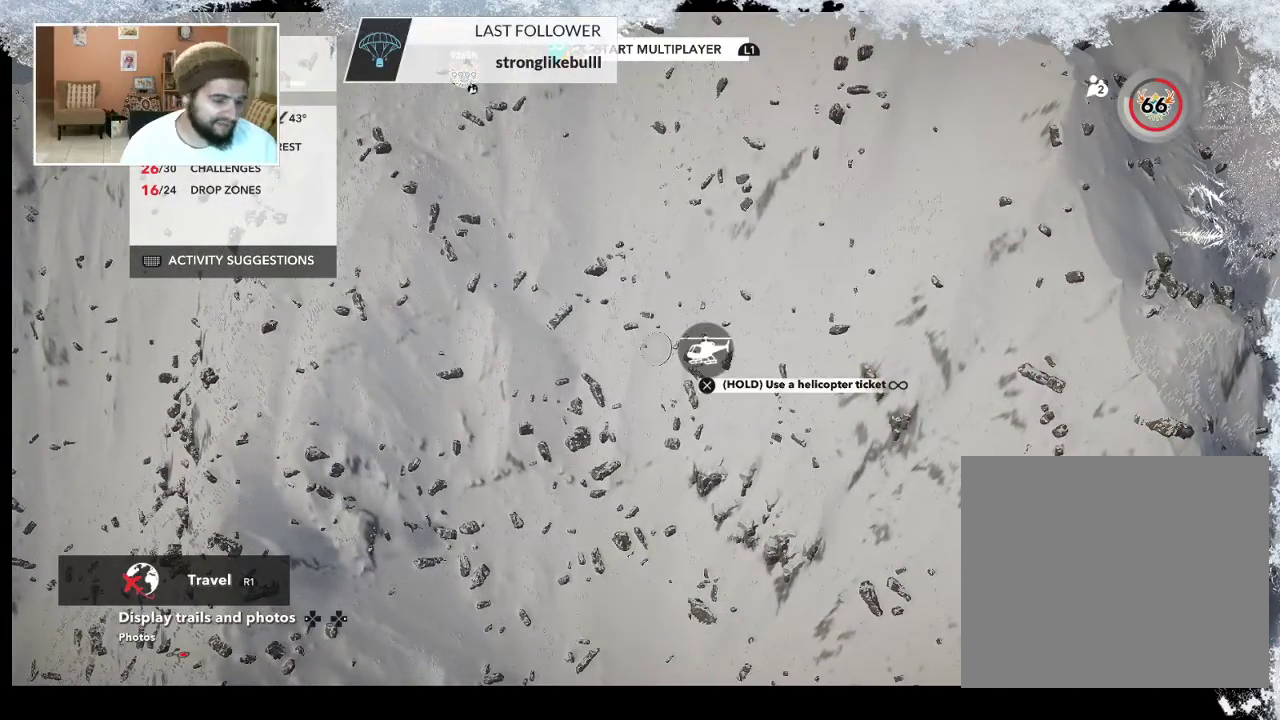
{"buttons": [], "left_stick": "center", "right_stick": "center", "events": []}
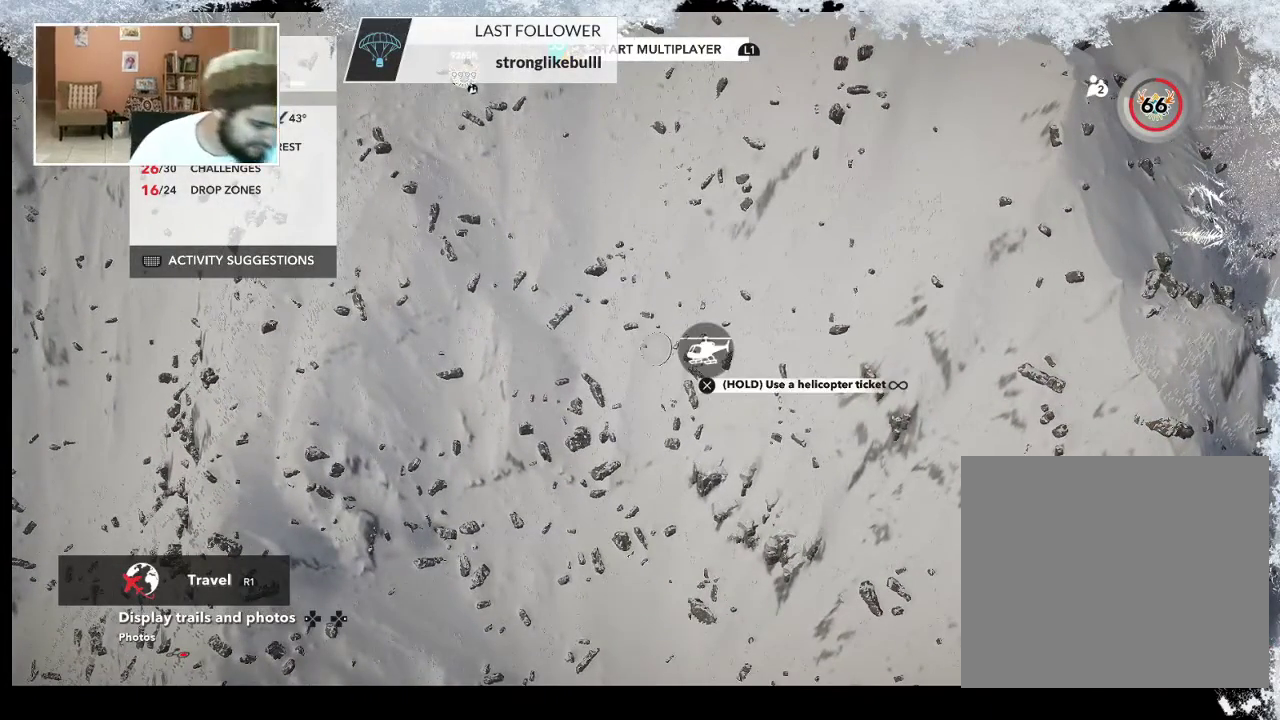
{"buttons": [], "left_stick": "center", "right_stick": "center", "events": [[233, "left_stick", "up"], [367, "left_stick", "center"]]}
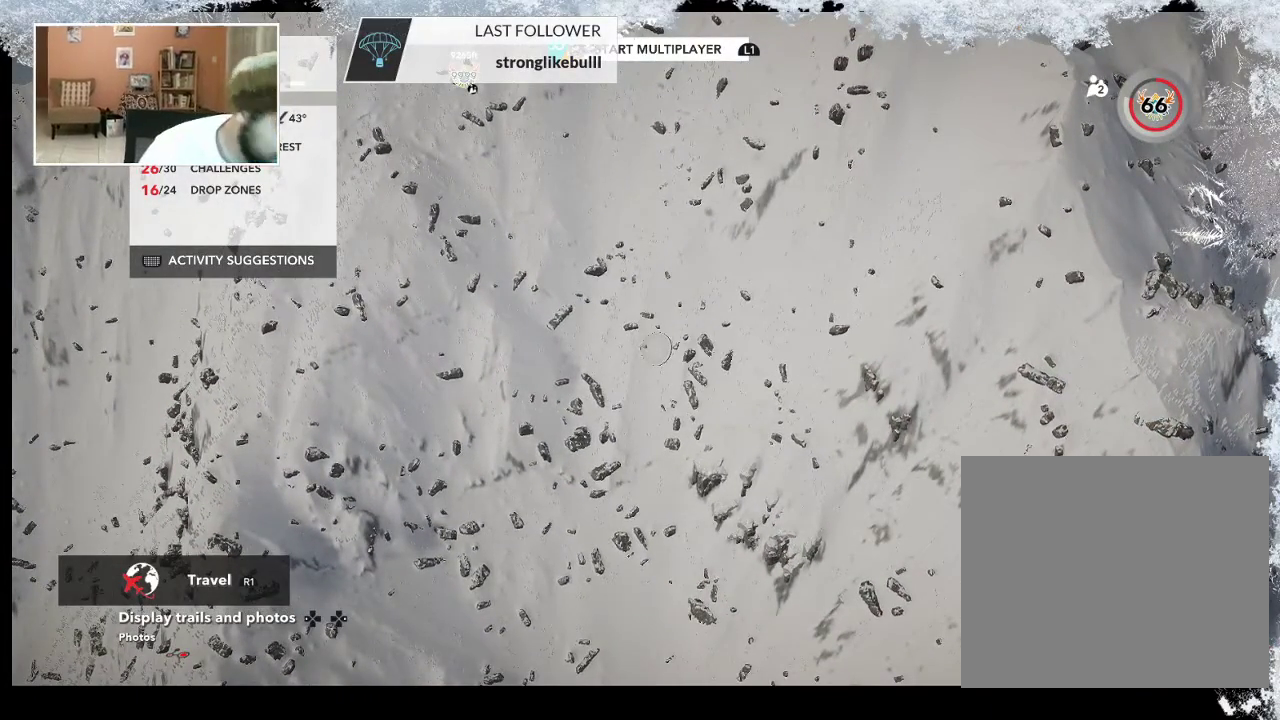
{"buttons": ["R2"], "left_stick": "center", "right_stick": "up-left", "events": [[67, "R2", "down"], [500, "right_stick", "up-left"]]}
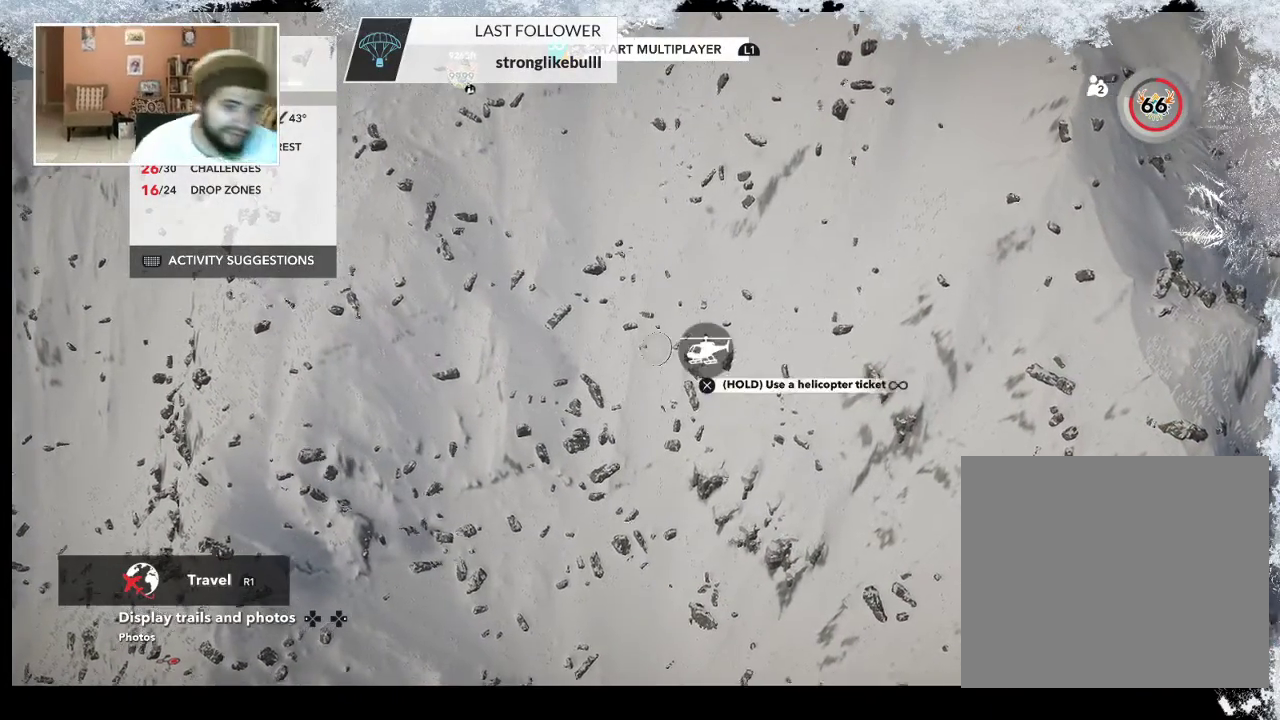
{"buttons": ["R2"], "left_stick": "center", "right_stick": "up-left", "events": []}
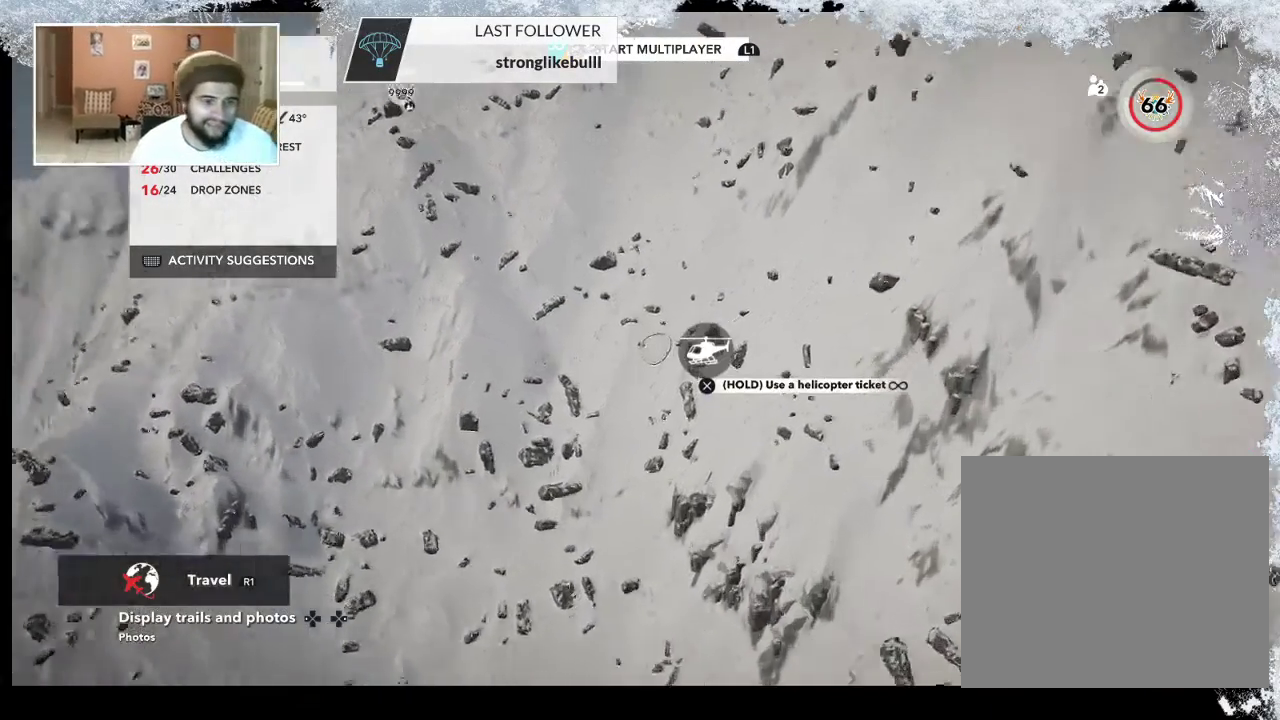
{"buttons": ["R2"], "left_stick": "center", "right_stick": "right", "events": [[167, "right_stick", "center"], [400, "right_stick", "right"]]}
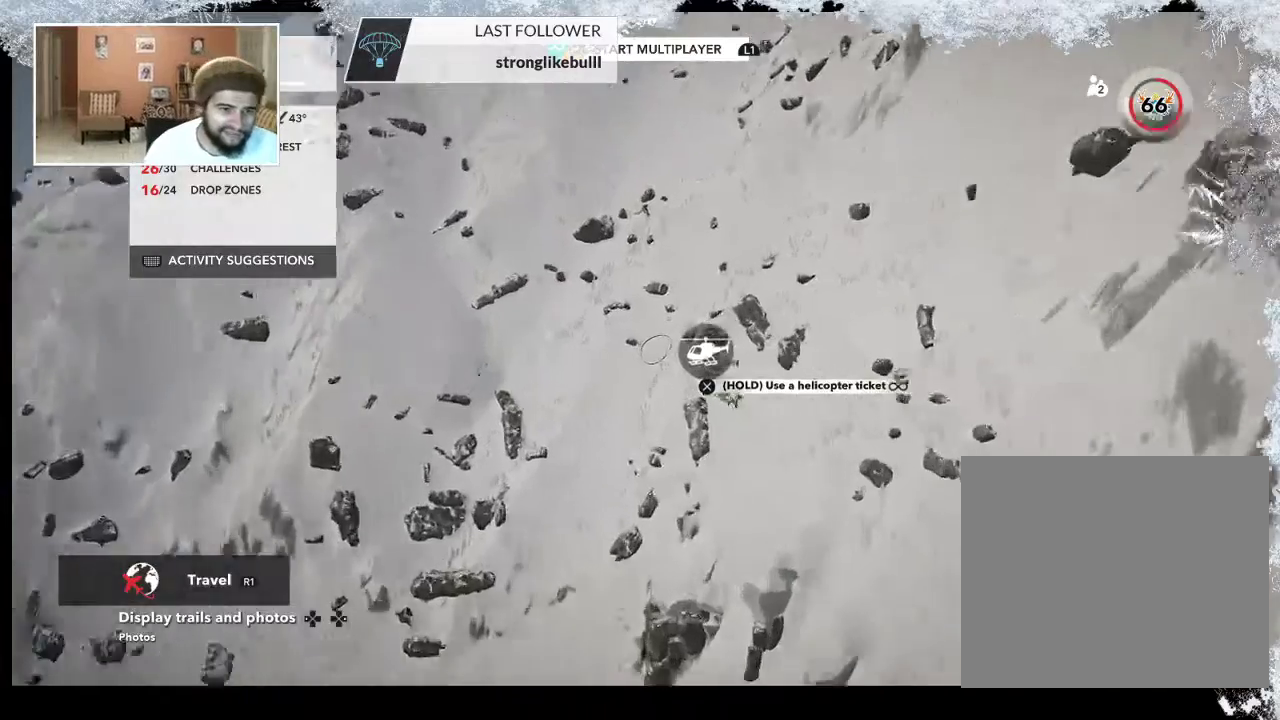
{"buttons": ["R2"], "left_stick": "center", "right_stick": "up-right", "events": [[200, "left_stick", "up-left"], [300, "right_stick", "up-right"], [400, "left_stick", "center"]]}
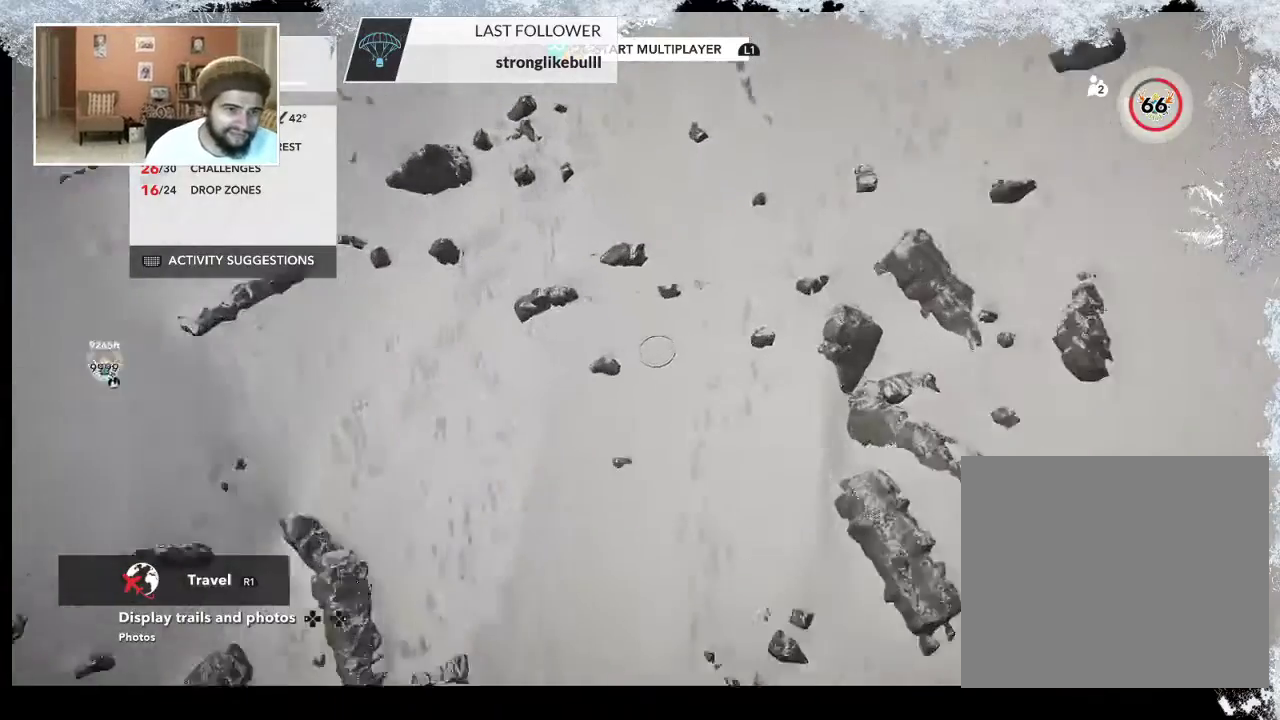
{"buttons": [], "left_stick": "up-left", "right_stick": "down", "events": [[67, "R2", "up"], [100, "left_stick", "up-left"], [100, "right_stick", "center"], [267, "right_stick", "down"]]}
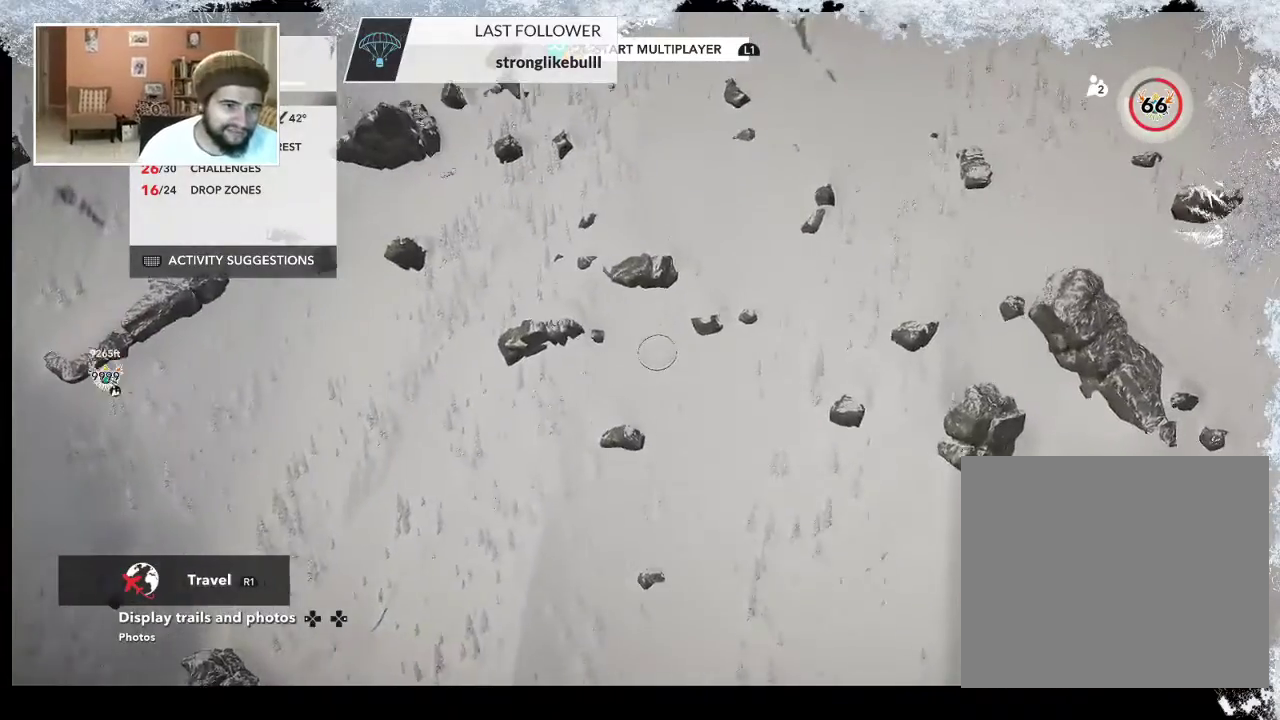
{"buttons": [], "left_stick": "up", "right_stick": "down-right", "events": [[200, "left_stick", "center"], [233, "right_stick", "down-right"], [300, "left_stick", "up"]]}
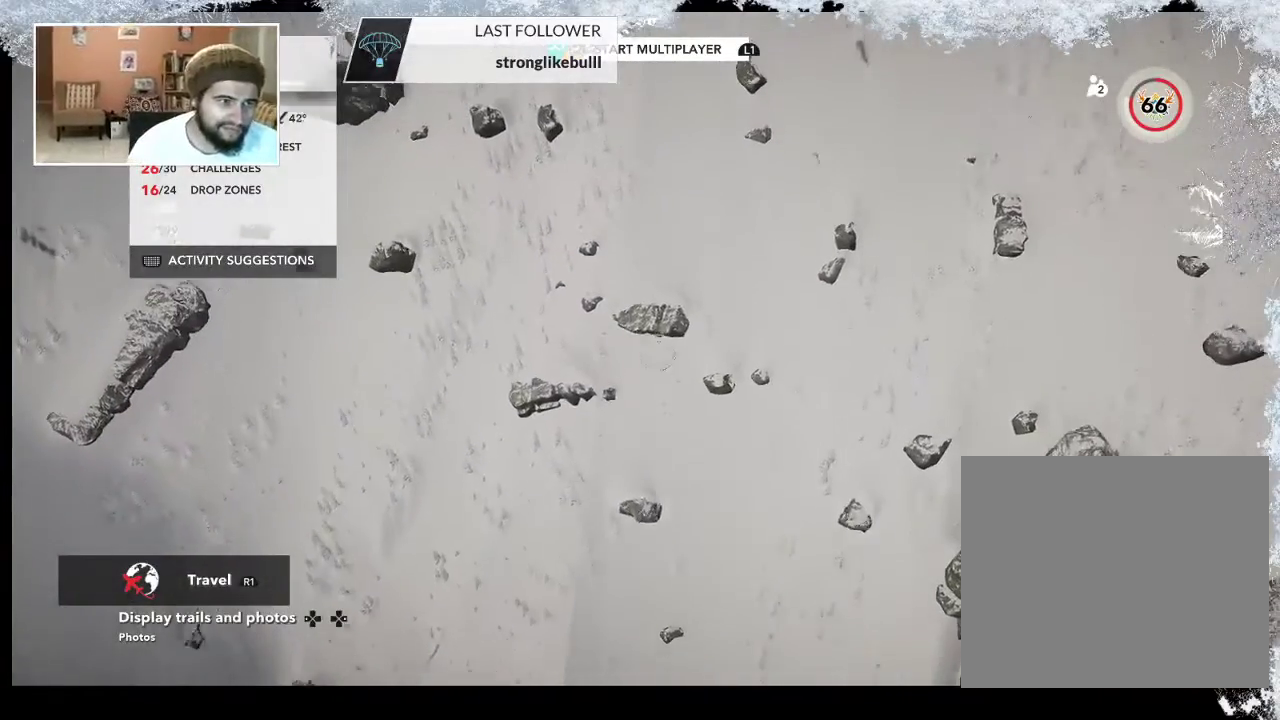
{"buttons": ["R3"], "left_stick": "center", "right_stick": "down-right", "events": [[167, "left_stick", "center"], [367, "R3", "down"], [367, "right_stick", "center"], [433, "right_stick", "down-right"]]}
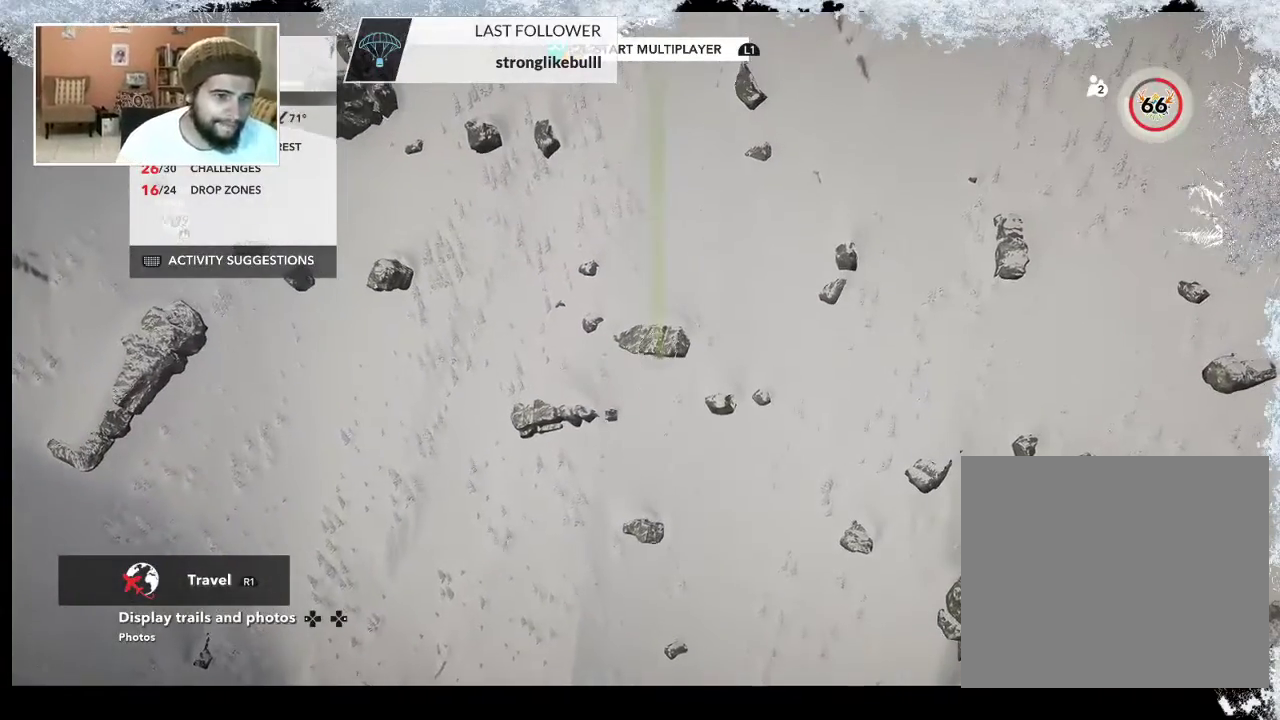
{"buttons": [], "left_stick": "center", "right_stick": "center", "events": [[33, "R3", "up"], [67, "right_stick", "center"]]}